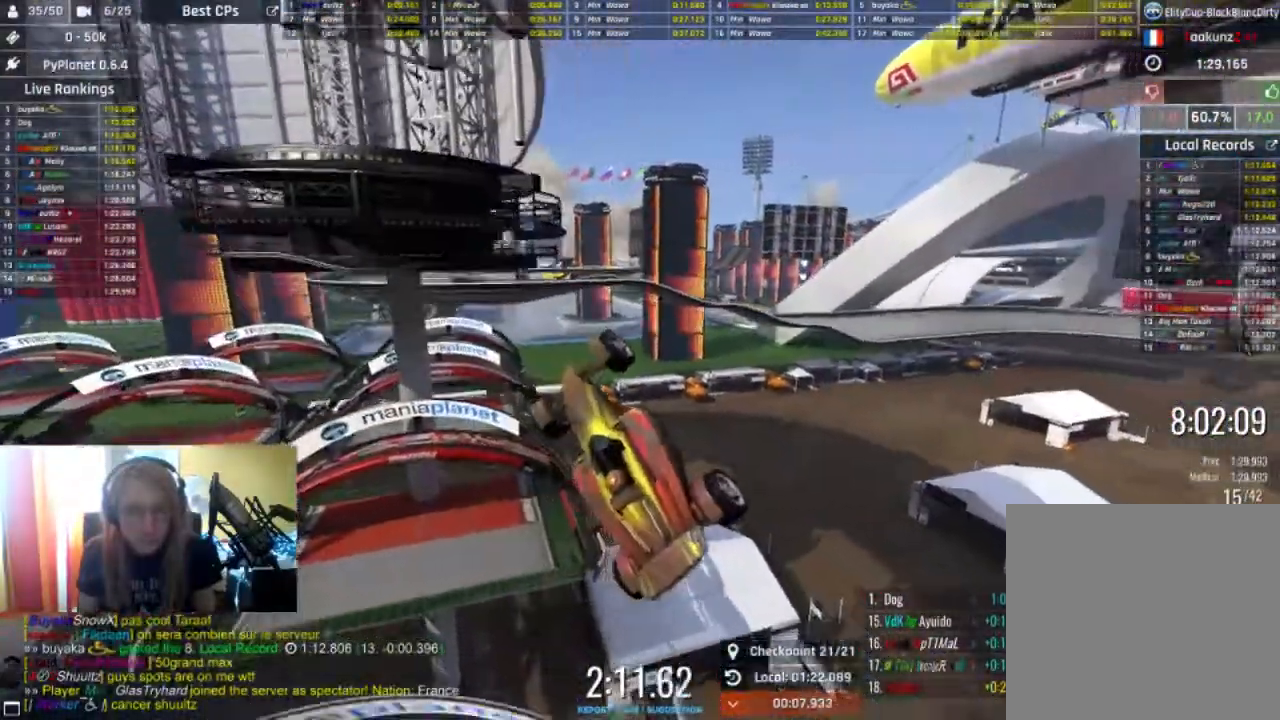
Gameplay with a controller (Xbox layout); each line is a JSON object with the inputs held at the frame after it. "events" lists button and stick changes between this image and that frame as [ms after this image, input, new state], when the widget could be followed in between.
{"buttons": [], "left_stick": "down-left", "right_stick": "center", "events": [[33, "left_stick", "down-left"]]}
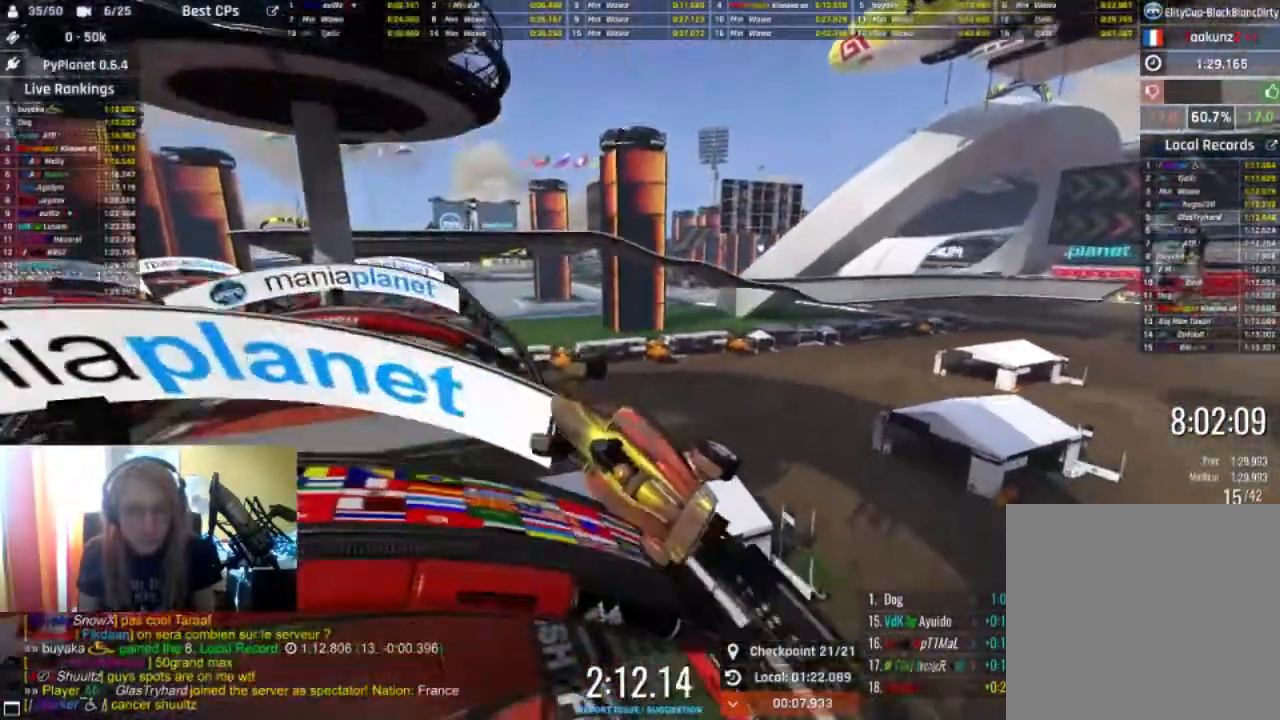
{"buttons": [], "left_stick": "down-left", "right_stick": "center", "events": []}
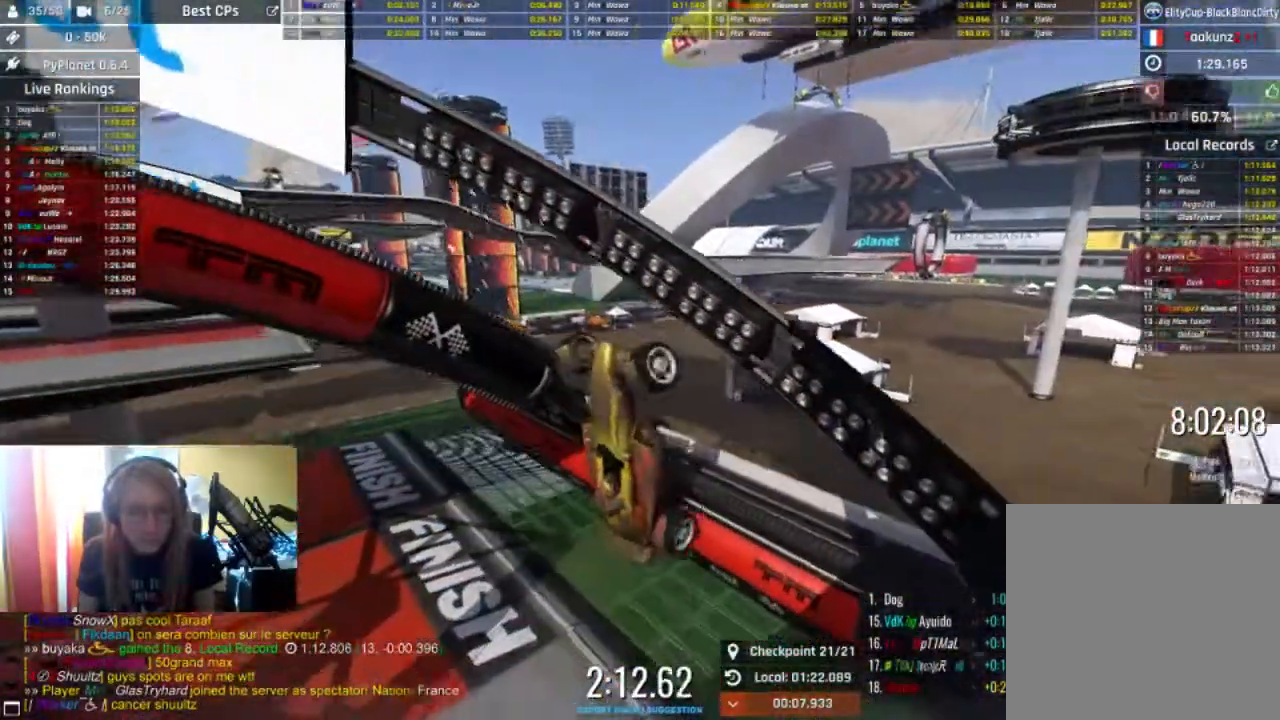
{"buttons": [], "left_stick": "down-left", "right_stick": "center", "events": [[100, "R2", "down"], [467, "R2", "up"]]}
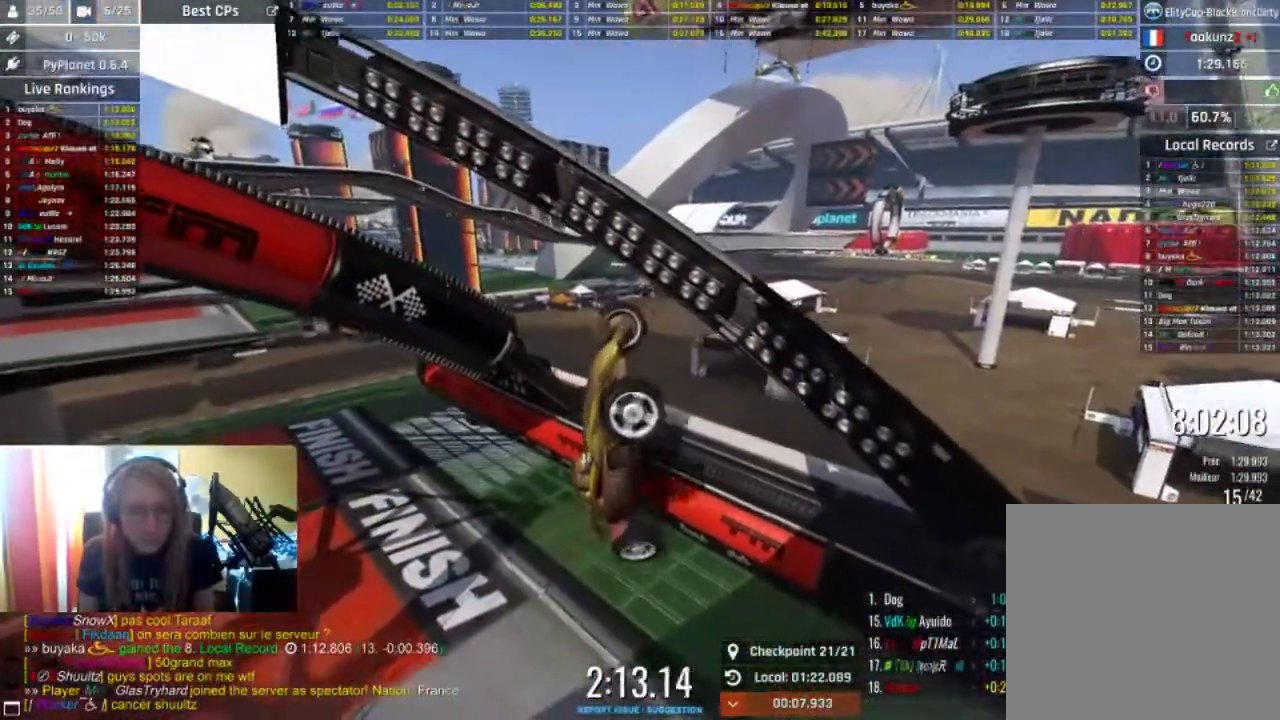
{"buttons": ["L2"], "left_stick": "down-left", "right_stick": "center", "events": [[67, "L2", "down"]]}
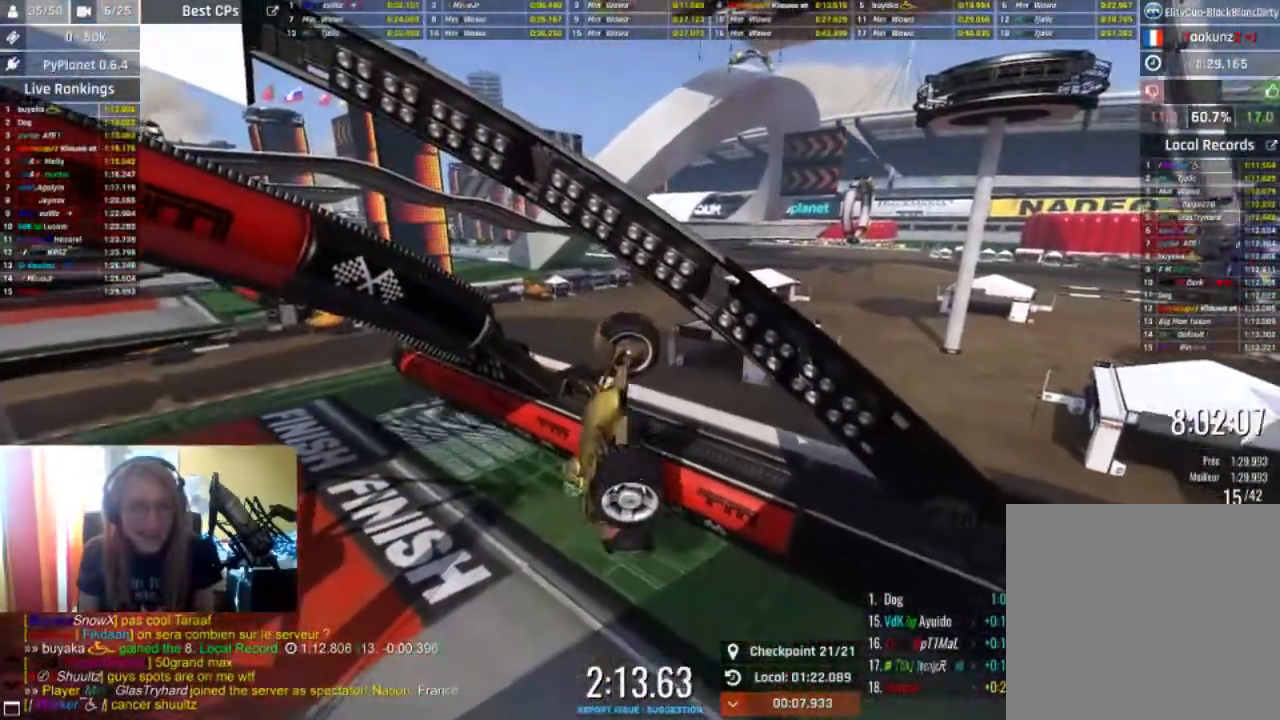
{"buttons": ["R2"], "left_stick": "up-right", "right_stick": "center", "events": [[200, "R2", "down"], [267, "left_stick", "up-right"], [300, "L2", "up"]]}
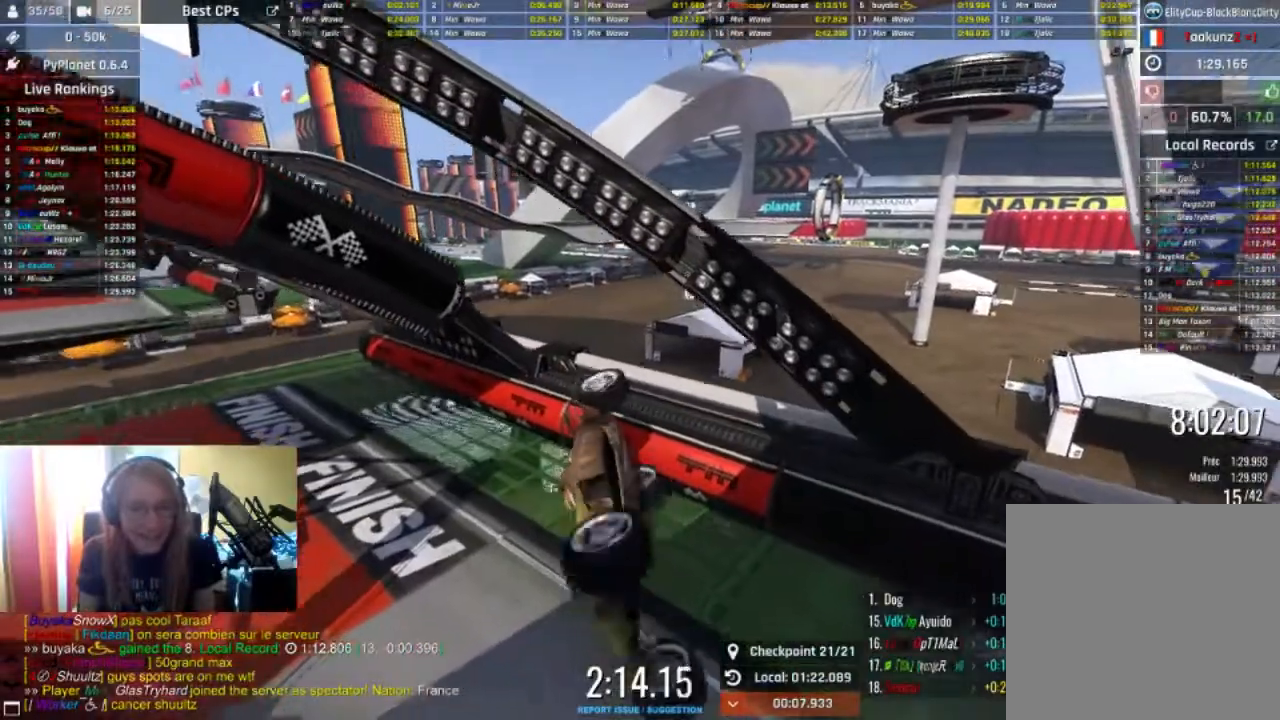
{"buttons": ["R2"], "left_stick": "center", "right_stick": "center", "events": [[233, "left_stick", "center"]]}
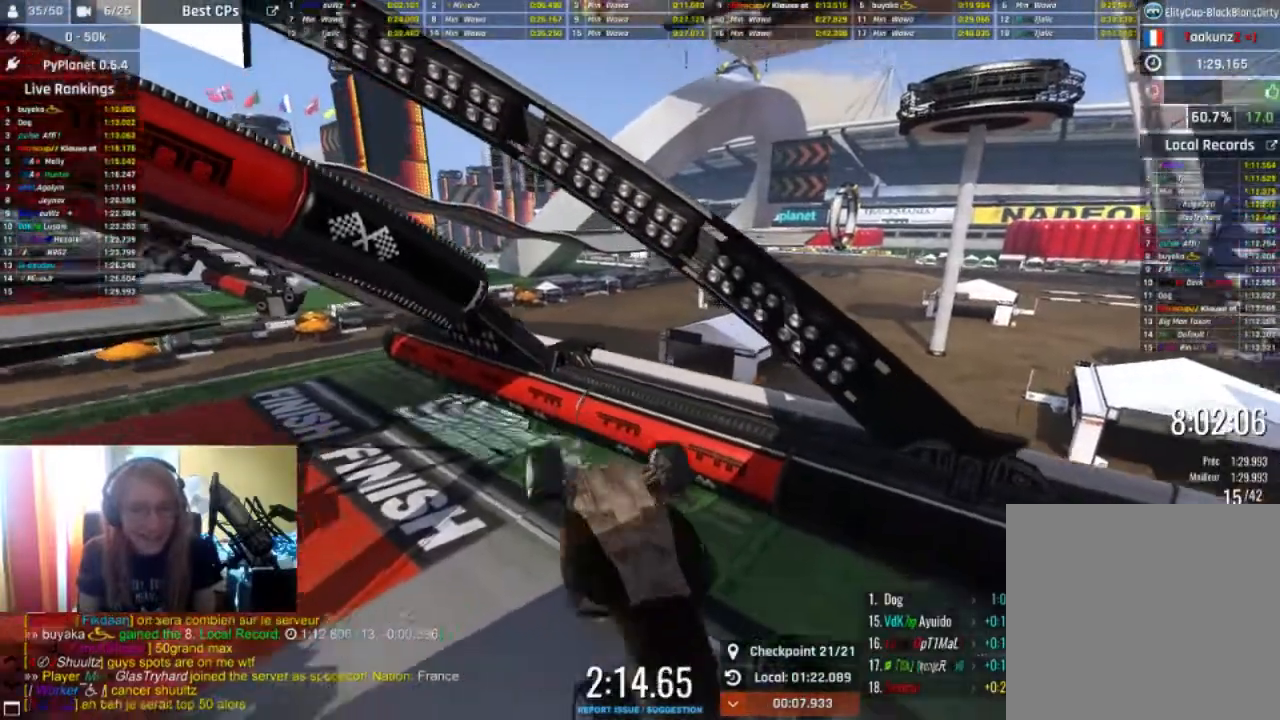
{"buttons": ["L2"], "left_stick": "right", "right_stick": "center", "events": [[100, "L2", "down"], [100, "left_stick", "right"], [167, "R2", "up"]]}
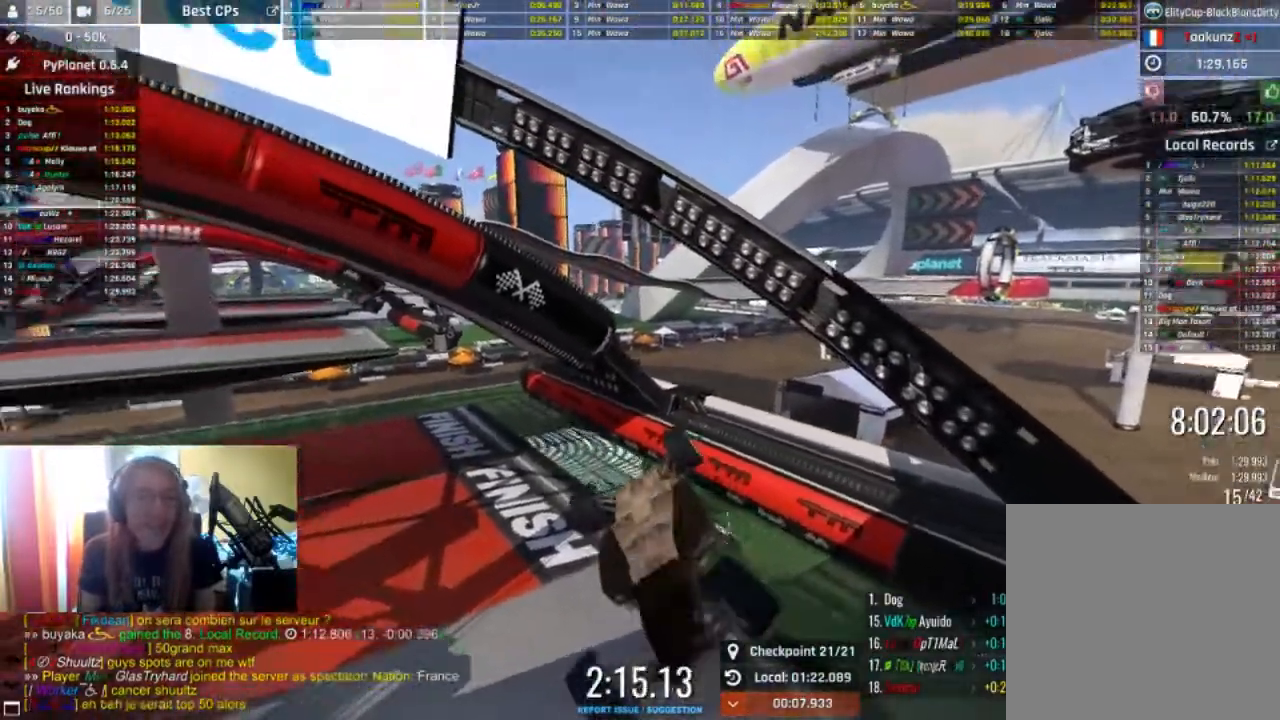
{"buttons": ["L2"], "left_stick": "right", "right_stick": "center", "events": []}
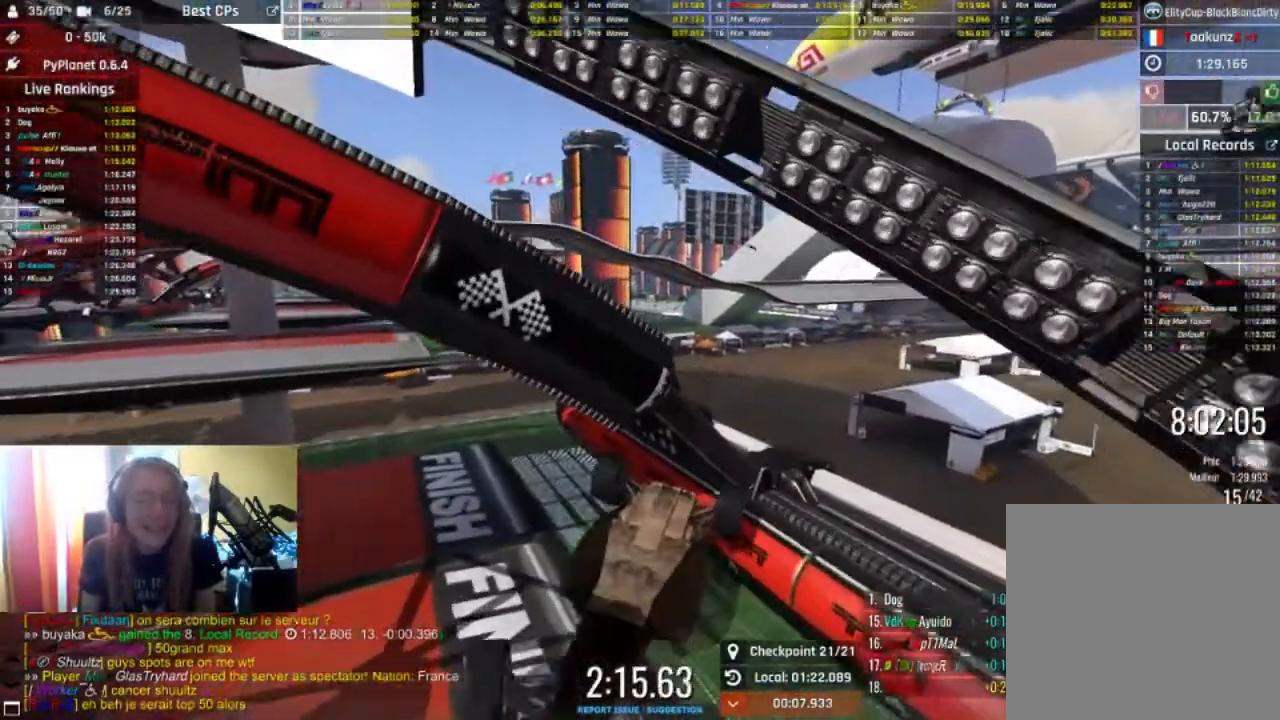
{"buttons": ["L2"], "left_stick": "right", "right_stick": "center", "events": []}
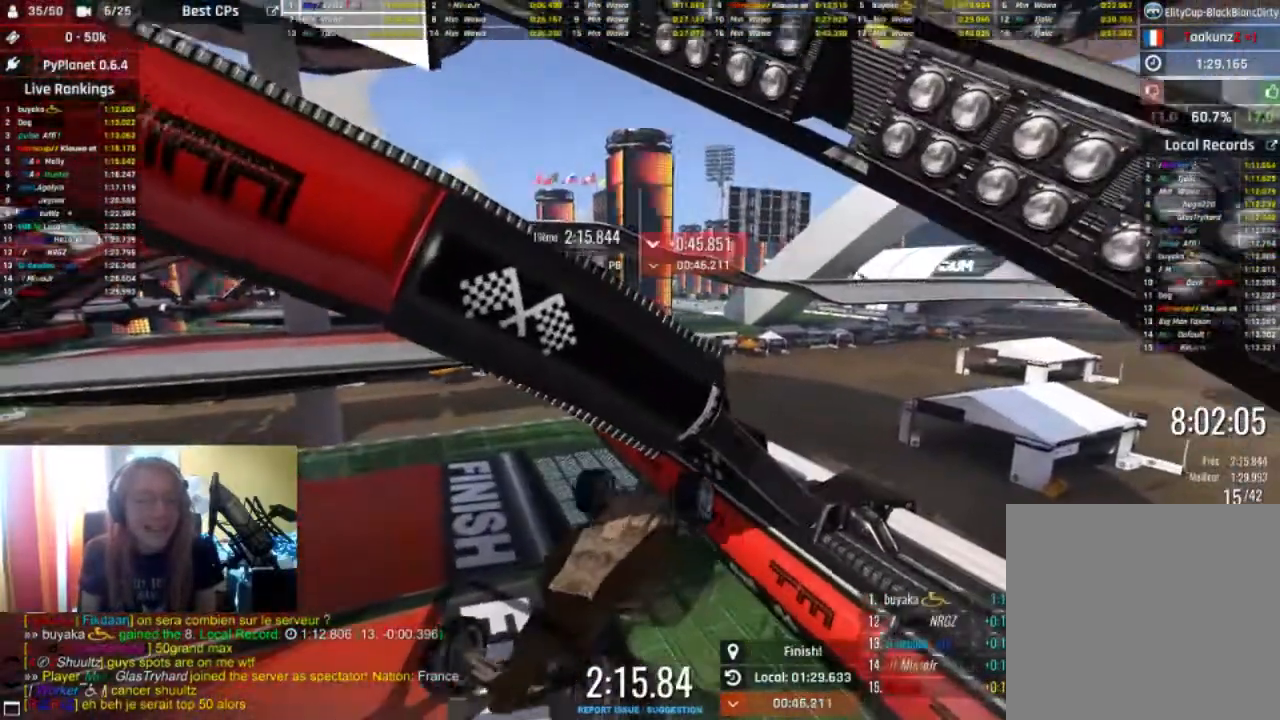
{"buttons": [], "left_stick": "center", "right_stick": "center", "events": [[233, "L2", "up"], [267, "left_stick", "center"]]}
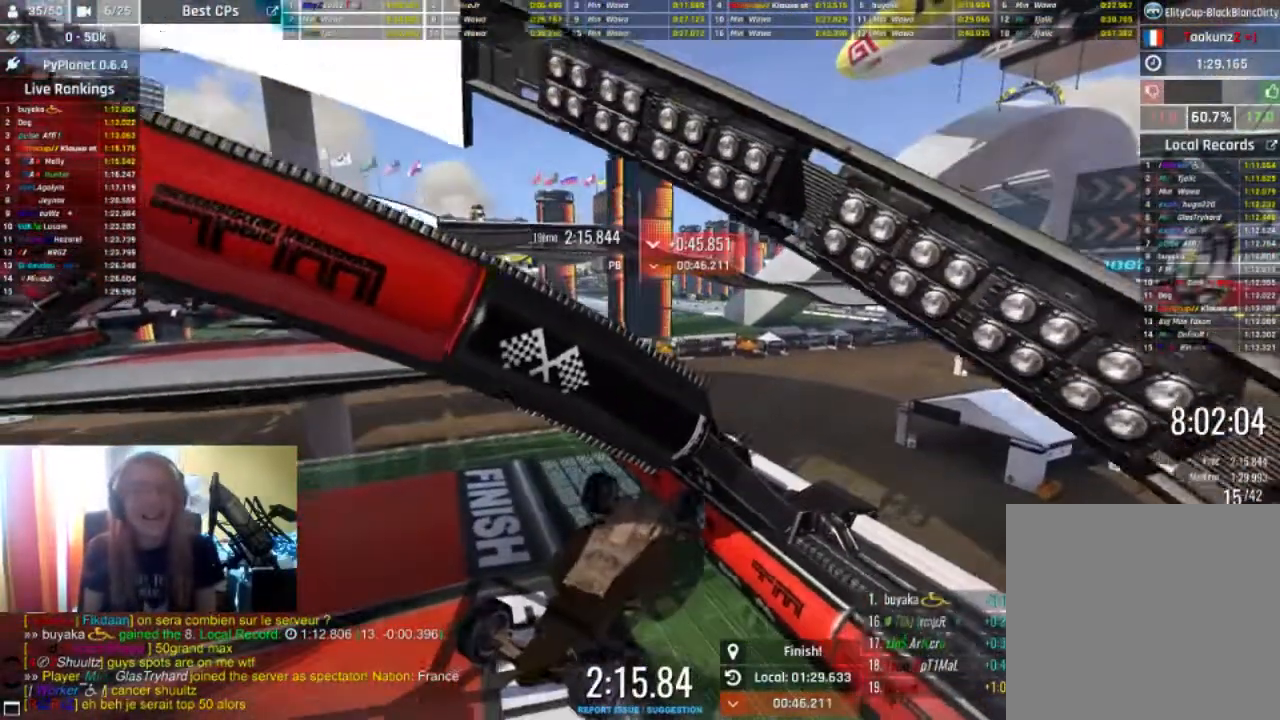
{"buttons": [], "left_stick": "center", "right_stick": "center", "events": []}
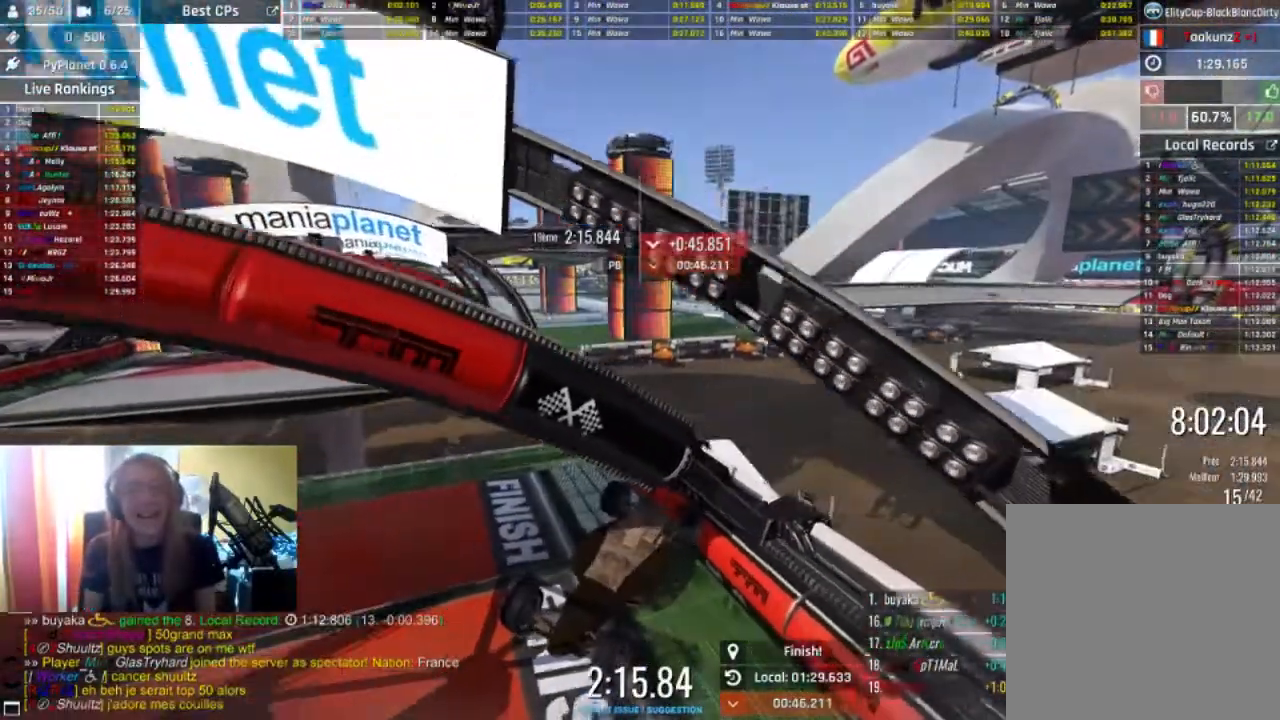
{"buttons": ["B"], "left_stick": "center", "right_stick": "center", "events": [[467, "B", "down"]]}
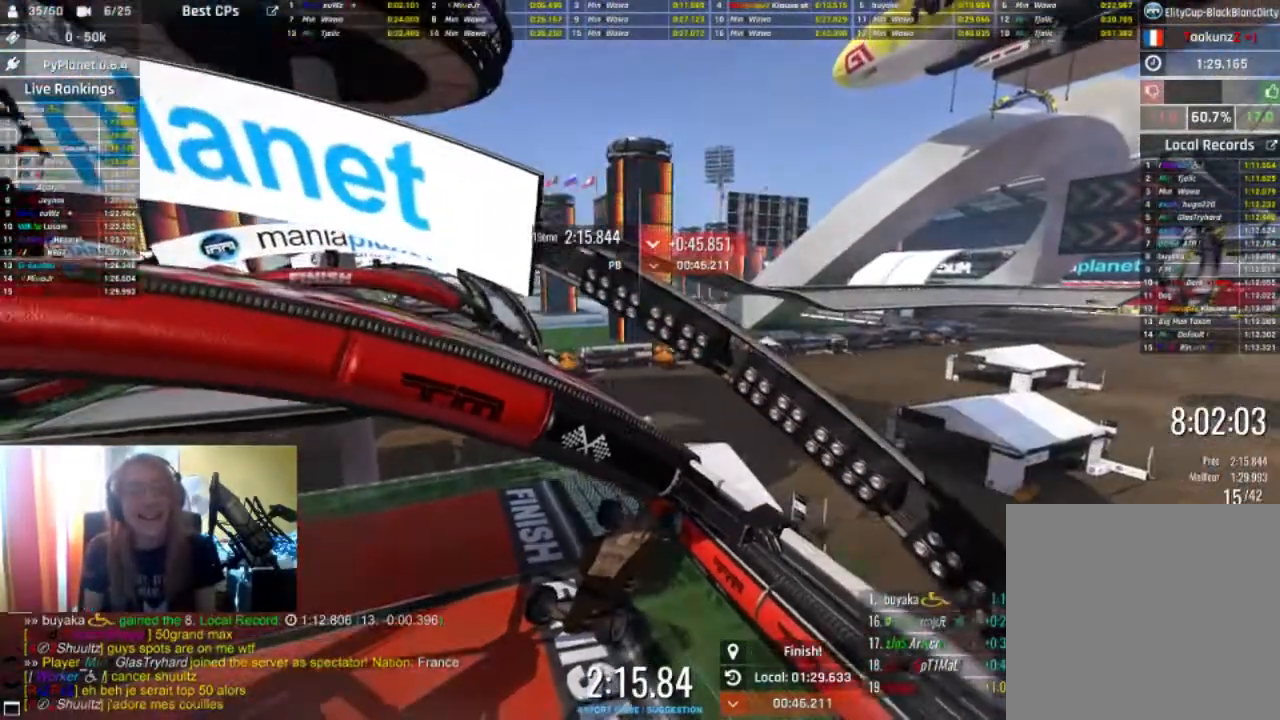
{"buttons": ["R2"], "left_stick": "center", "right_stick": "center", "events": [[67, "B", "up"], [300, "R2", "down"]]}
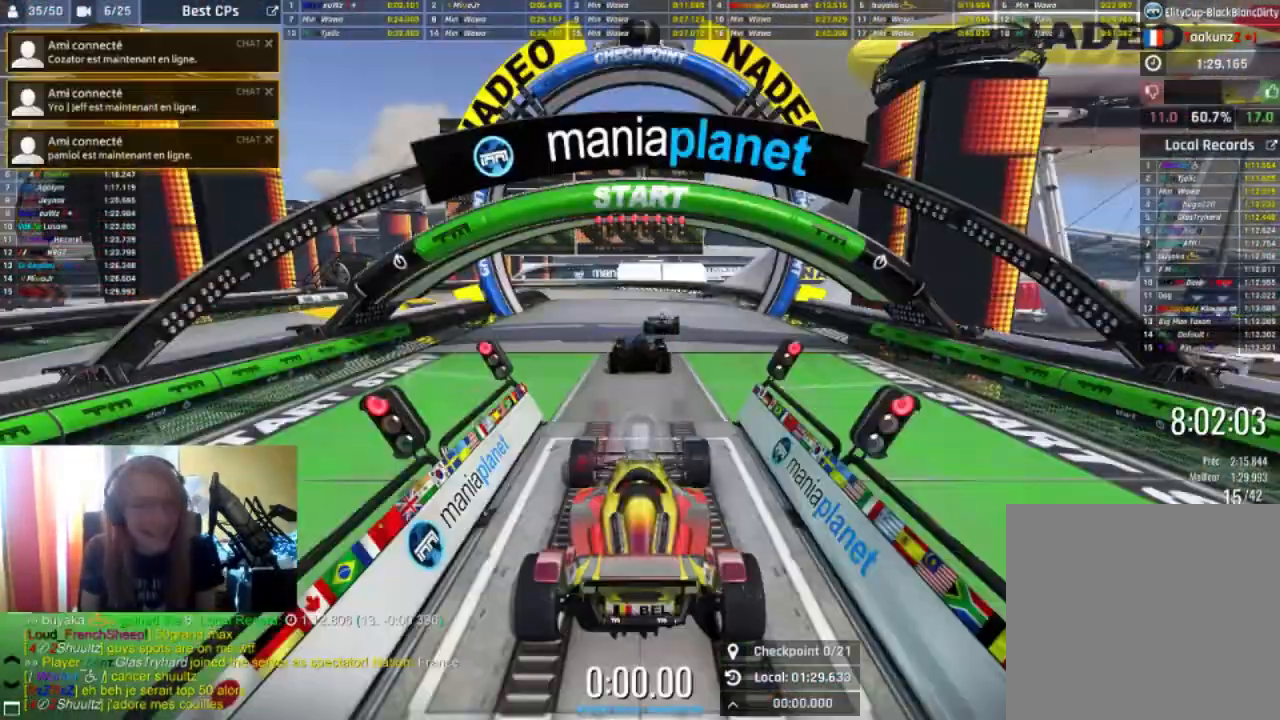
{"buttons": ["R2"], "left_stick": "center", "right_stick": "center", "events": []}
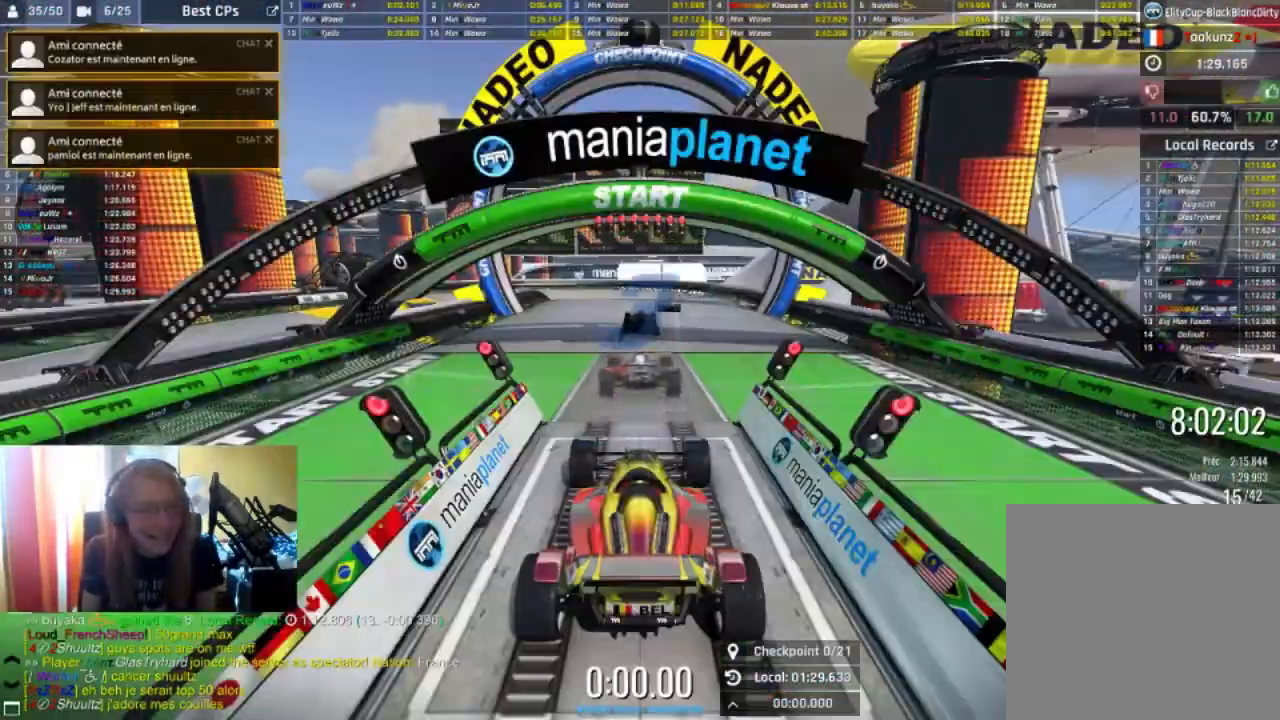
{"buttons": ["R2"], "left_stick": "center", "right_stick": "center"}
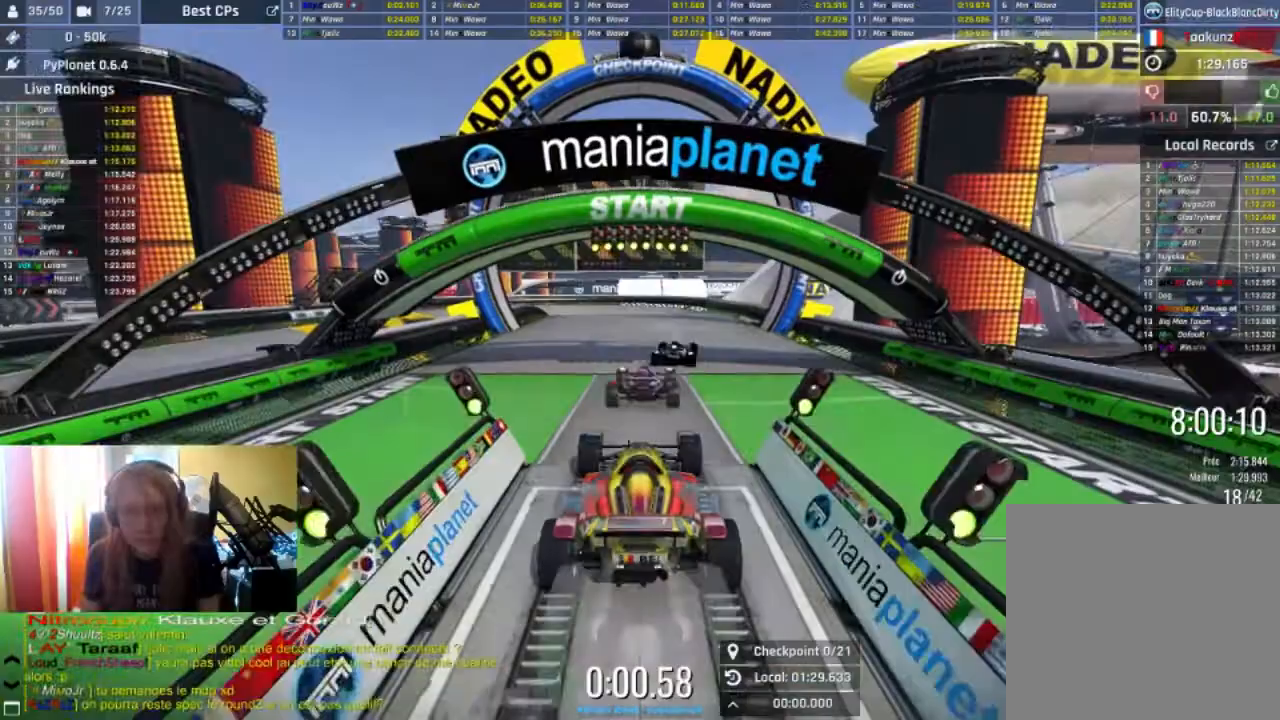
{"buttons": ["R2"], "left_stick": "center", "right_stick": "center", "events": []}
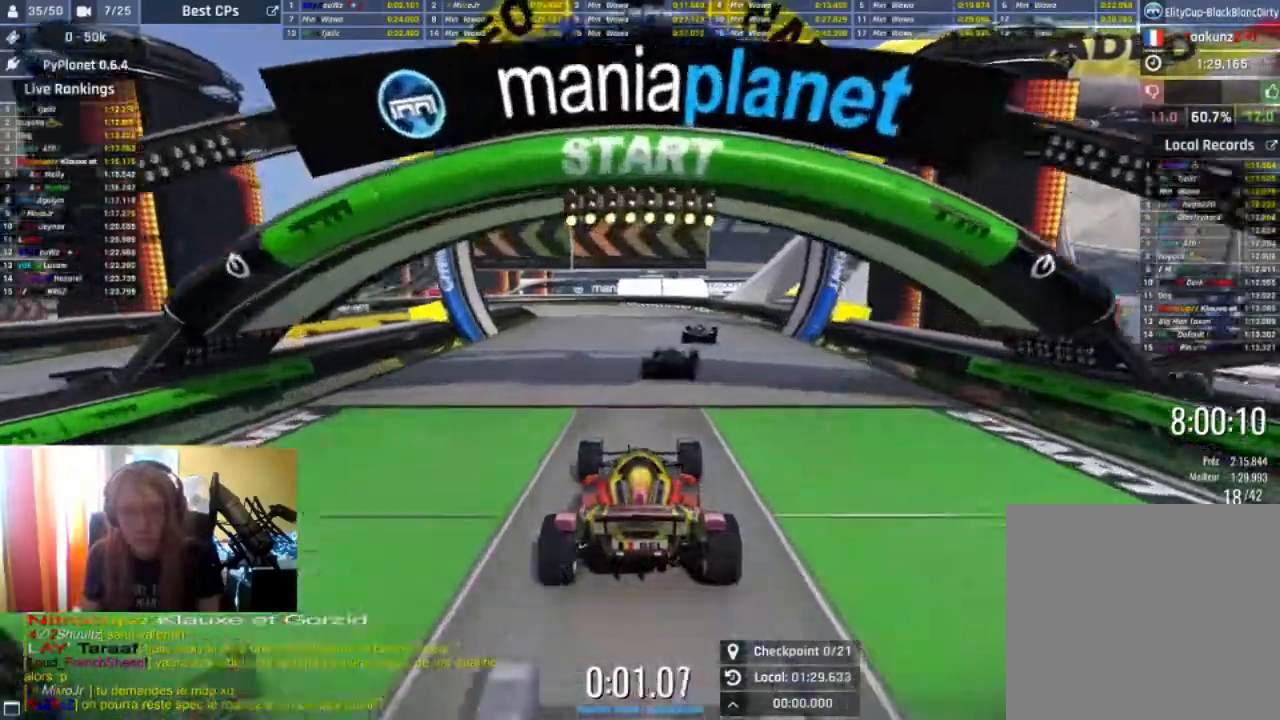
{"buttons": ["R2"], "left_stick": "center", "right_stick": "center", "events": []}
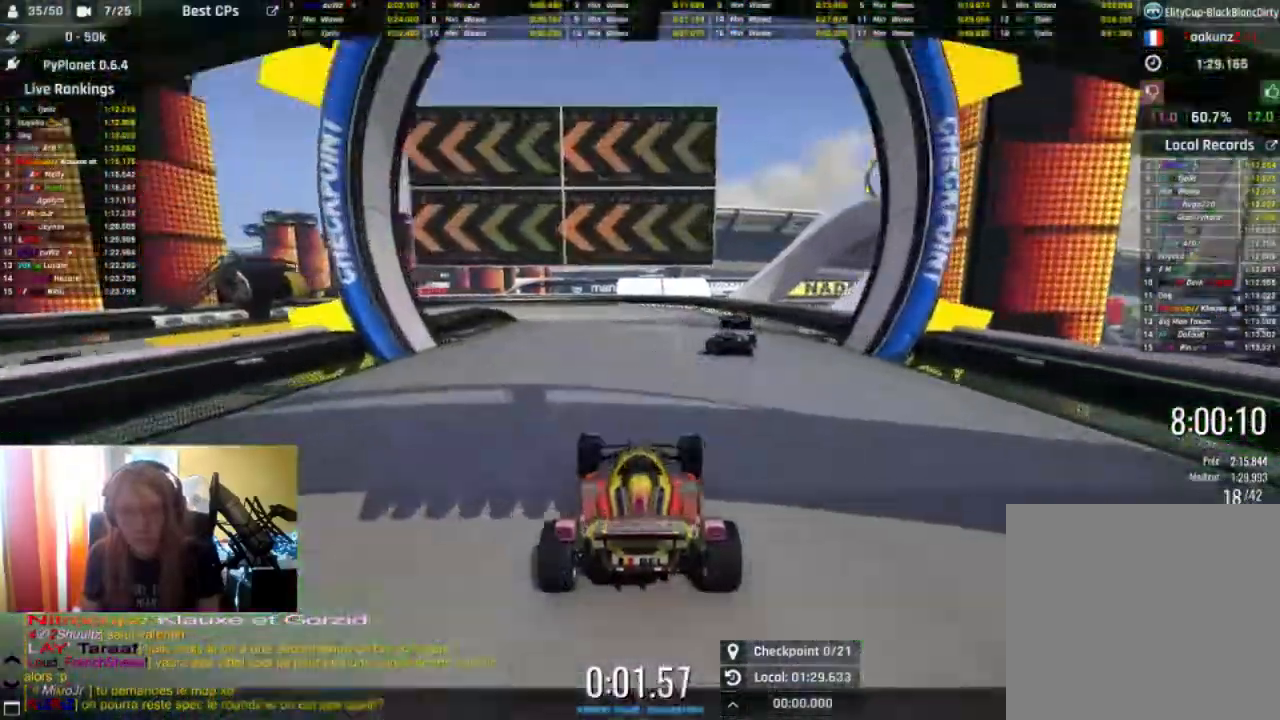
{"buttons": ["R2"], "left_stick": "right", "right_stick": "center", "events": [[467, "left_stick", "right"]]}
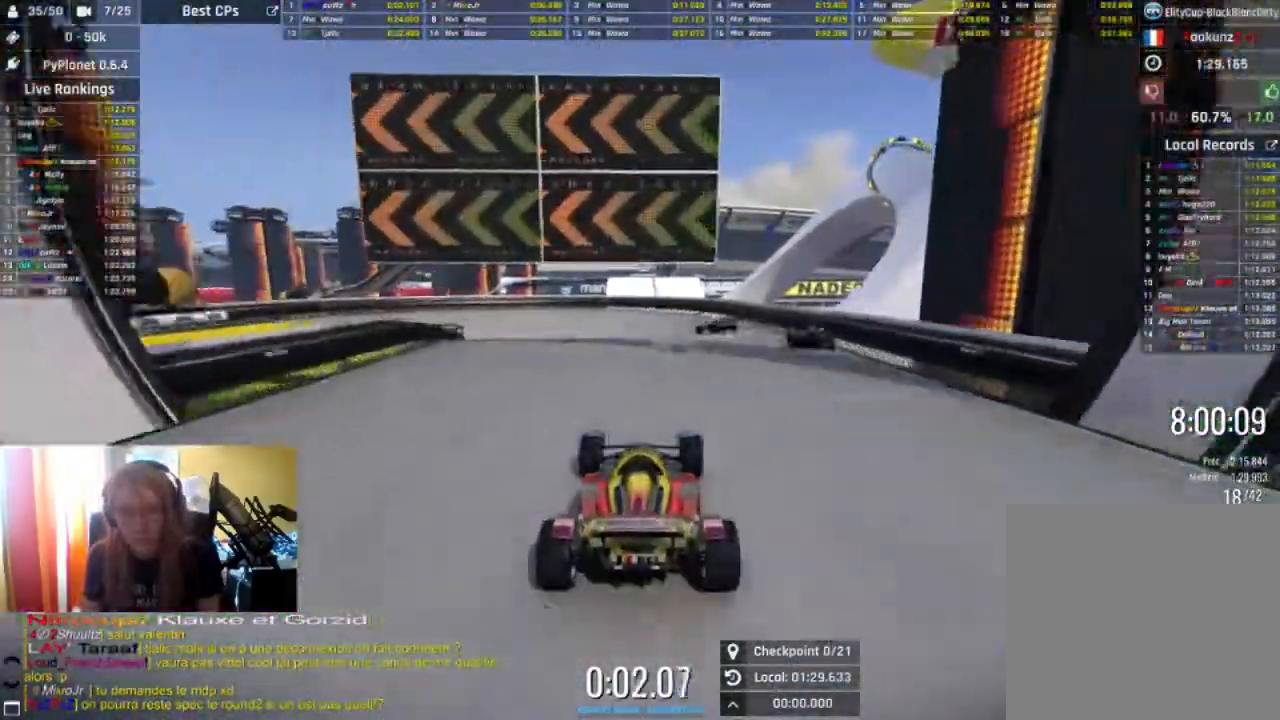
{"buttons": ["R2"], "left_stick": "center", "right_stick": "center", "events": [[100, "left_stick", "center"]]}
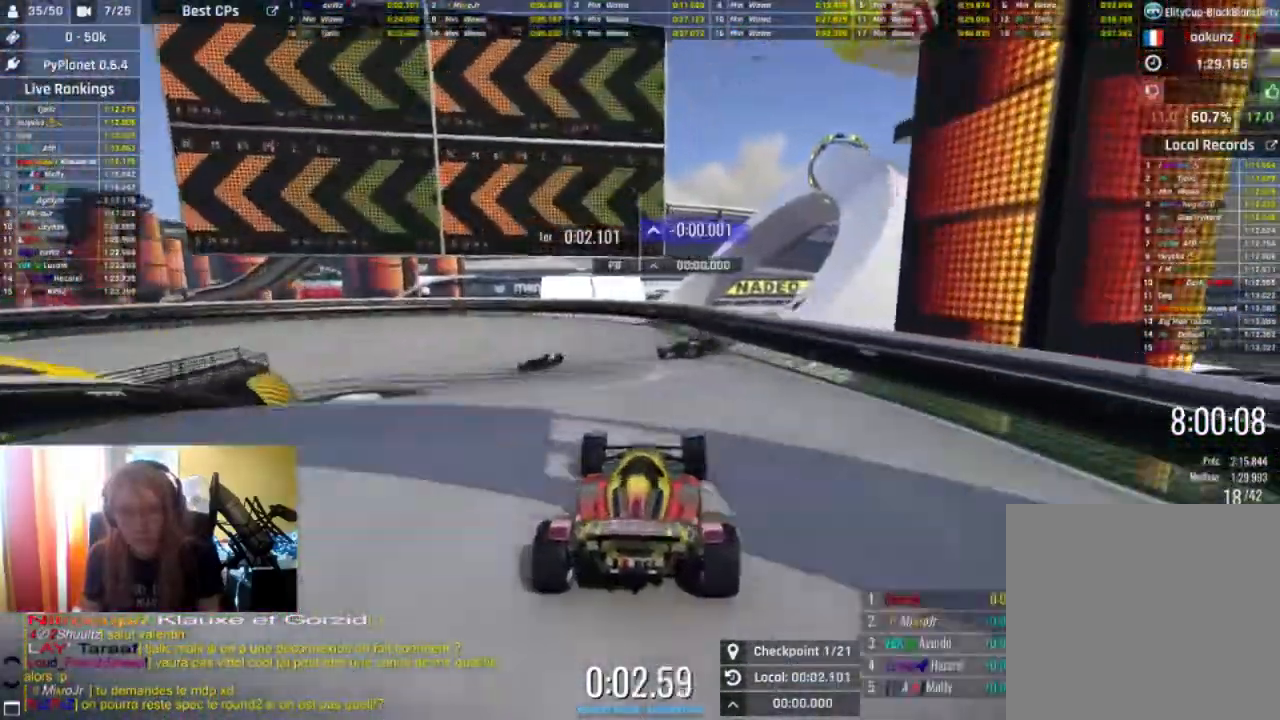
{"buttons": ["R2"], "left_stick": "left", "right_stick": "center", "events": [[100, "left_stick", "left"]]}
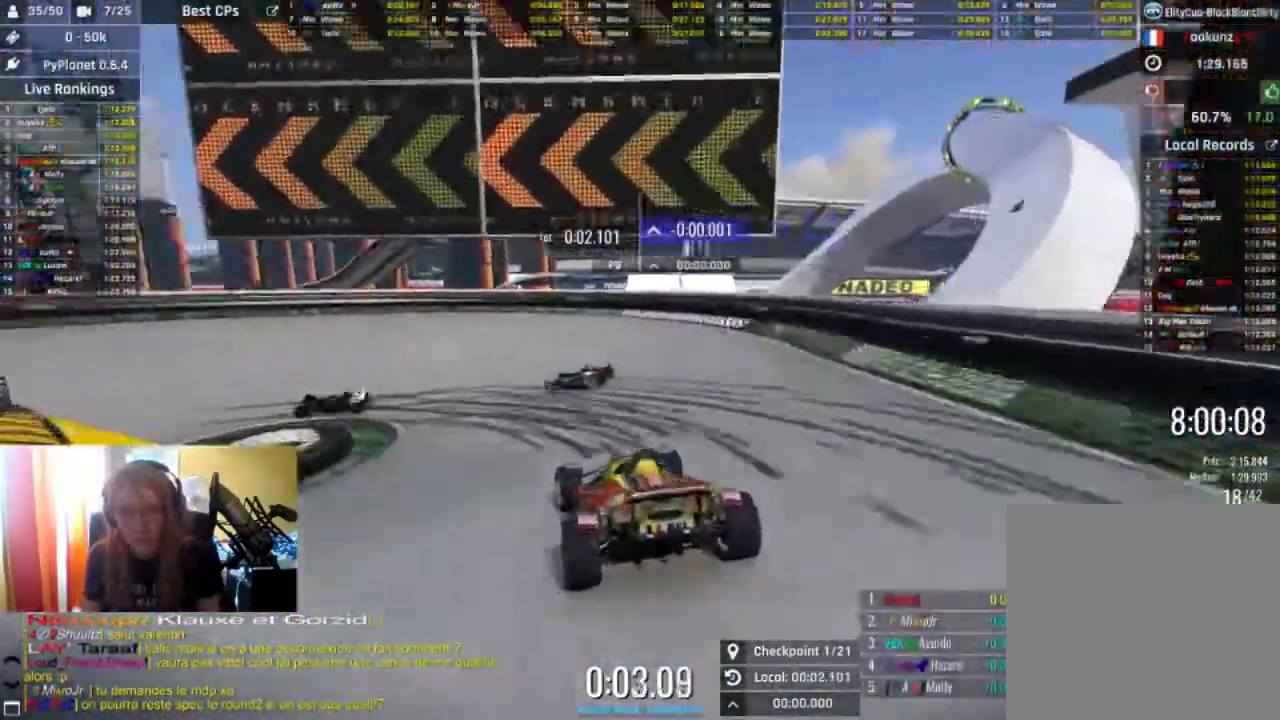
{"buttons": ["R2"], "left_stick": "left", "right_stick": "center", "events": [[100, "L2", "down"], [300, "R2", "up"], [433, "L2", "up"], [467, "R2", "down"]]}